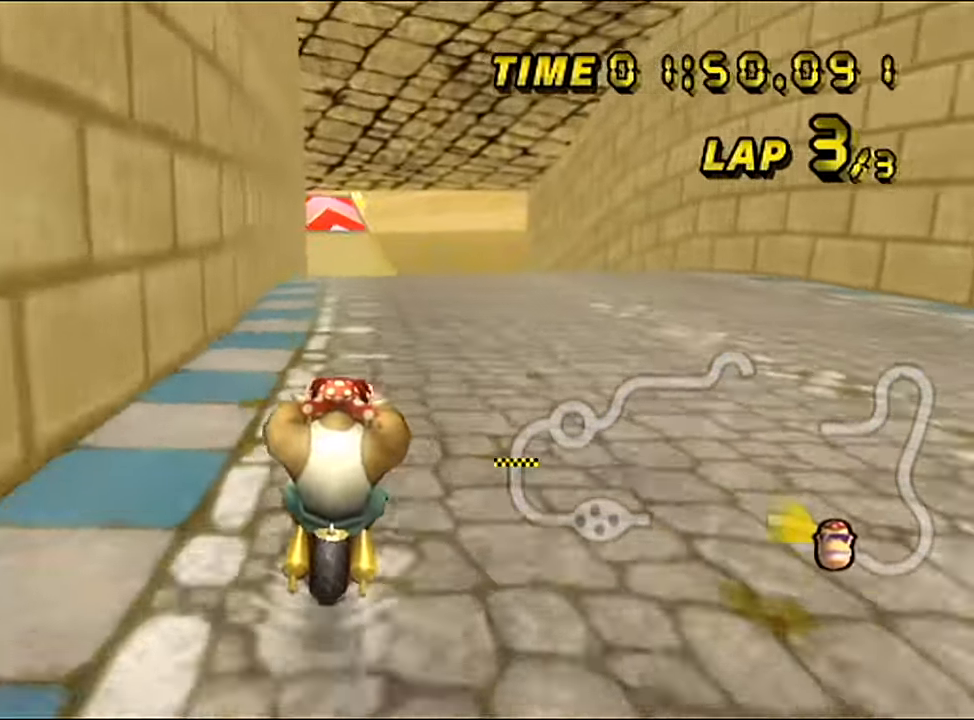
Gameplay with a controller (Nintendo layout); each line is a JSON object with the inputs held at the frame after it. "events" lists button and stick changes between this image and that frame as [ms after this image, input, new state], when the widget could be followed in between. Not read: B L3 R3 X Y Z.
{"buttons": ["A"], "left_stick": "center", "events": []}
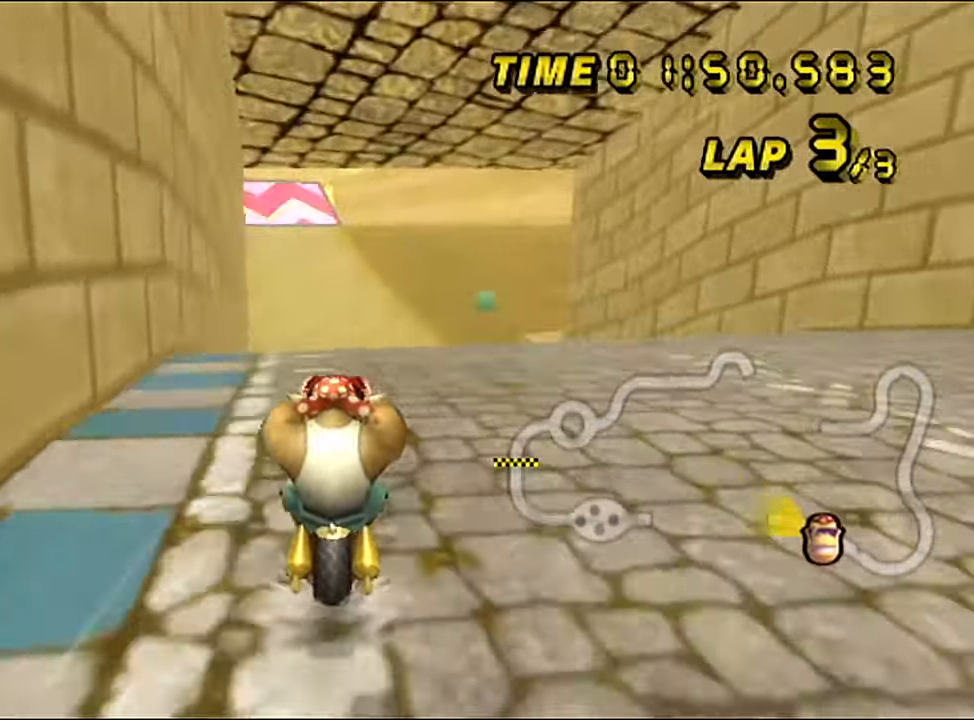
{"buttons": ["A"], "left_stick": "center", "events": []}
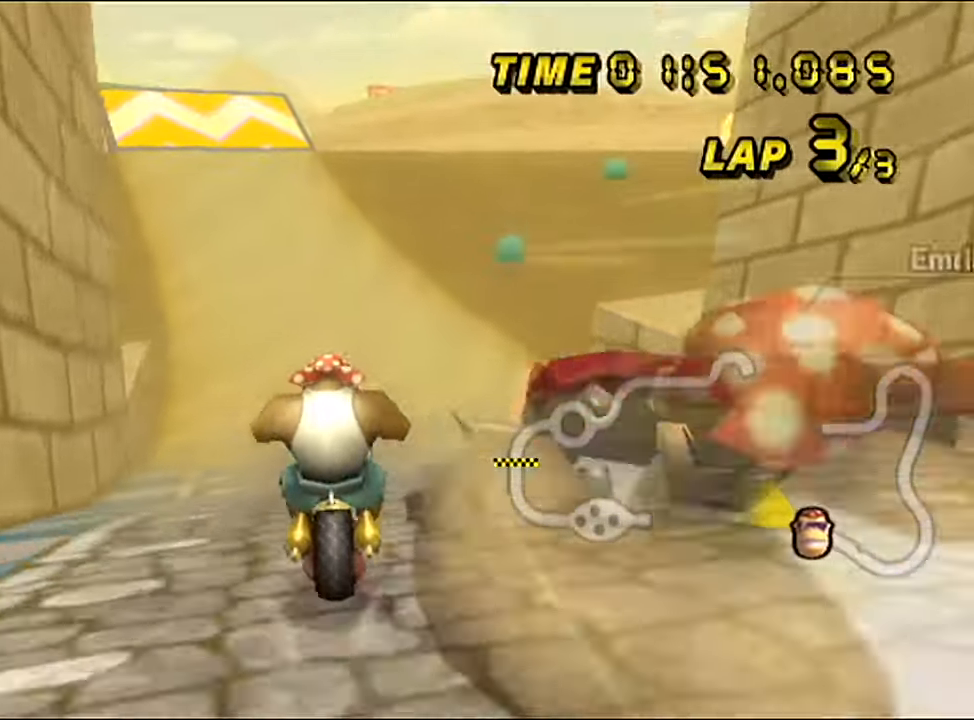
{"buttons": ["A", "DPAD_UP"], "left_stick": "center"}
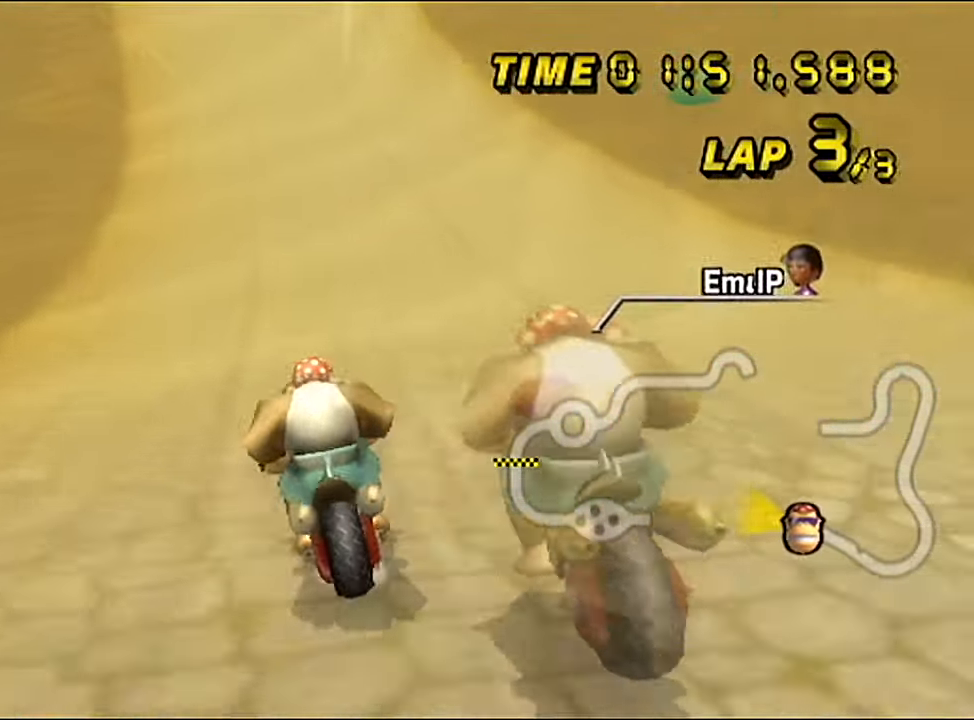
{"buttons": ["A"], "left_stick": "center"}
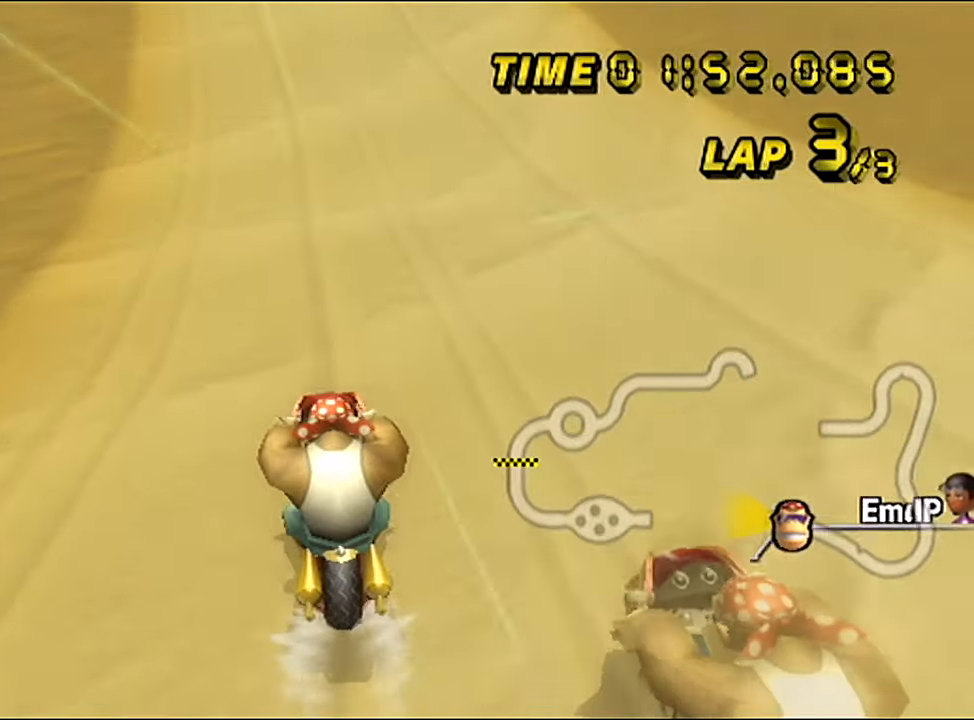
{"buttons": ["A"], "left_stick": "center", "events": []}
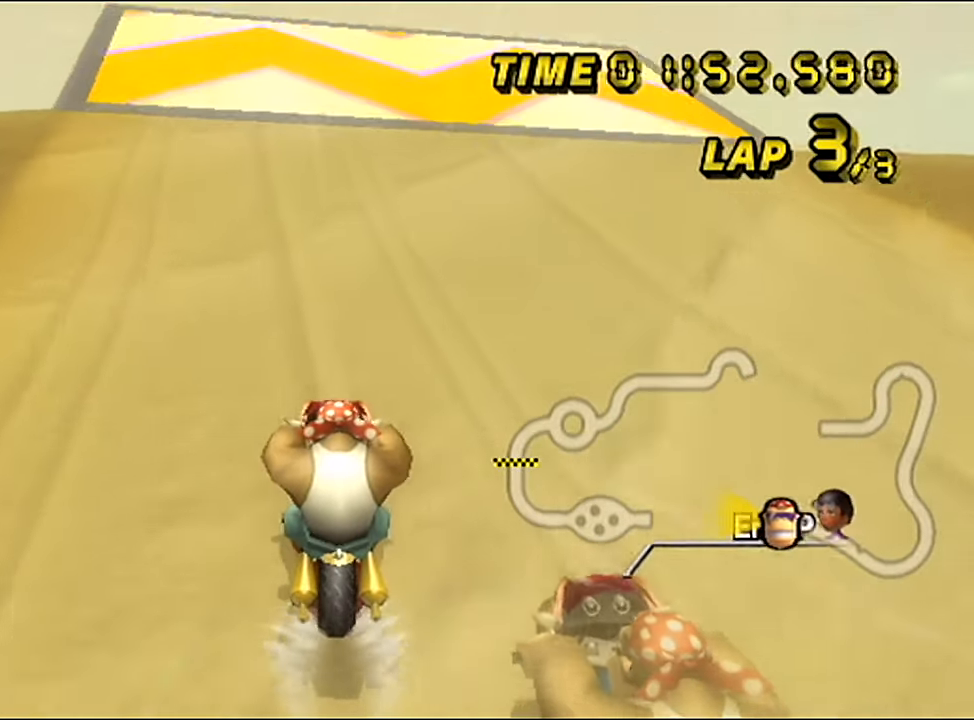
{"buttons": ["A"], "left_stick": "up", "events": [[451, "left_stick", "up"]]}
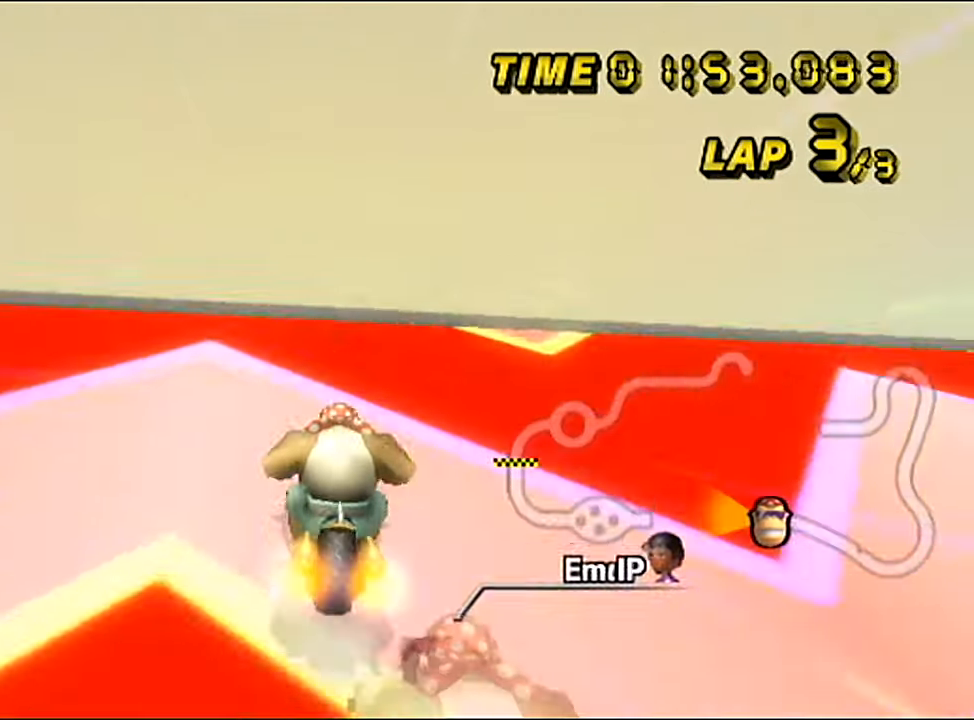
{"buttons": ["A"], "left_stick": "left", "events": [[400, "left_stick", "left"]]}